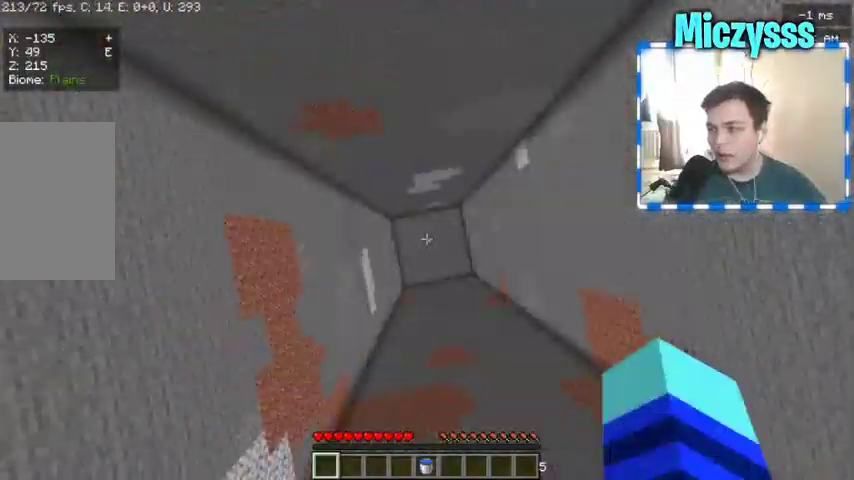
Gameplay with keyboard and mouse; each line is a JSON object with the keys and mouse buttons held at the frame after it. "events" lists presses ("down") and releases ("up") of "a", "d", "s", "w", "mouse_left" and "mouse_right" between this image and that frame as [ms after this image, input, new state], when the widget could be followed in between. "mouse_left", "mouse_right" = the "left", "right" buttons of the "mouse" list. No other keys are recorded. Fast repeated clicks can show as one long hold. Mouse movement is not recorded.
{"keys": [], "mouse": [], "events": [[200, "d", "down"], [333, "d", "up"]]}
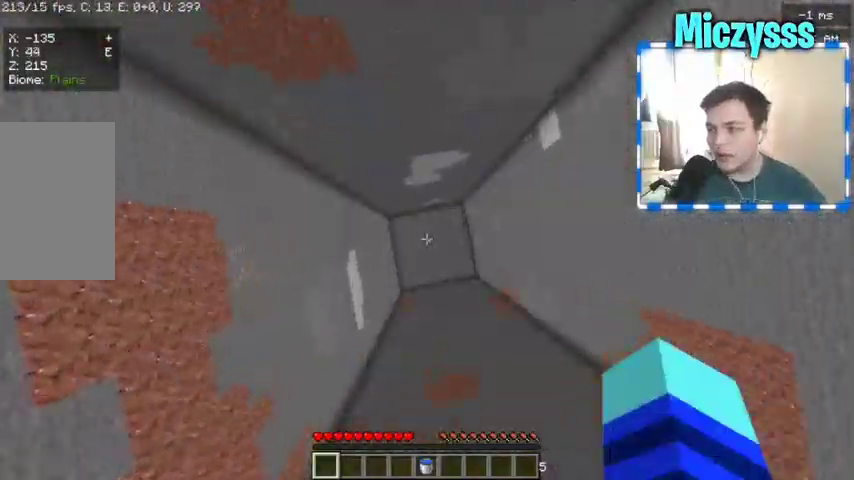
{"keys": [], "mouse": [], "events": [[367, "s", "down"], [500, "s", "up"]]}
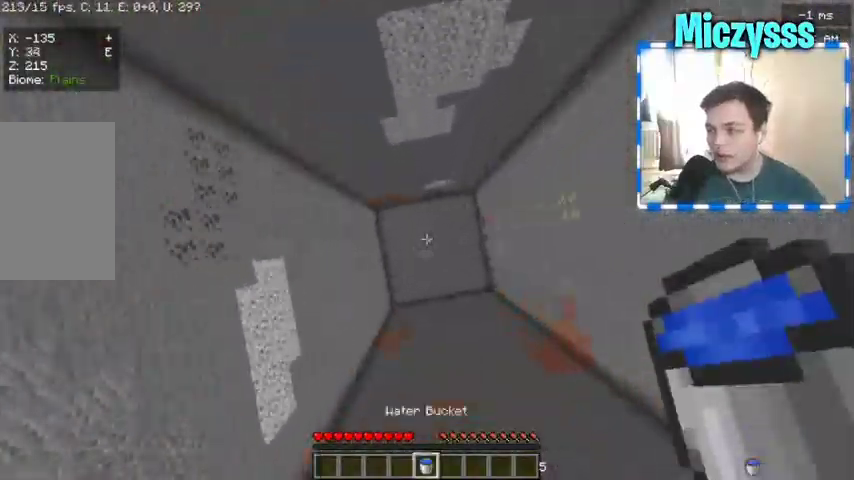
{"keys": ["w"], "mouse": [], "events": [[100, "d", "down"], [200, "d", "up"], [500, "w", "down"]]}
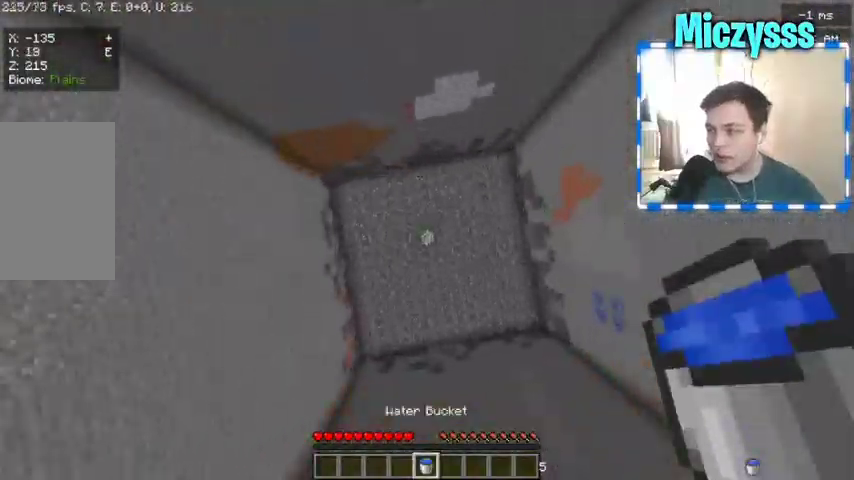
{"keys": [], "mouse": [], "events": [[67, "a", "down"], [100, "w", "up"], [133, "a", "up"], [400, "mouse_right", "down"], [433, "mouse_left", "down"], [500, "mouse_left", "up"], [500, "mouse_right", "up"]]}
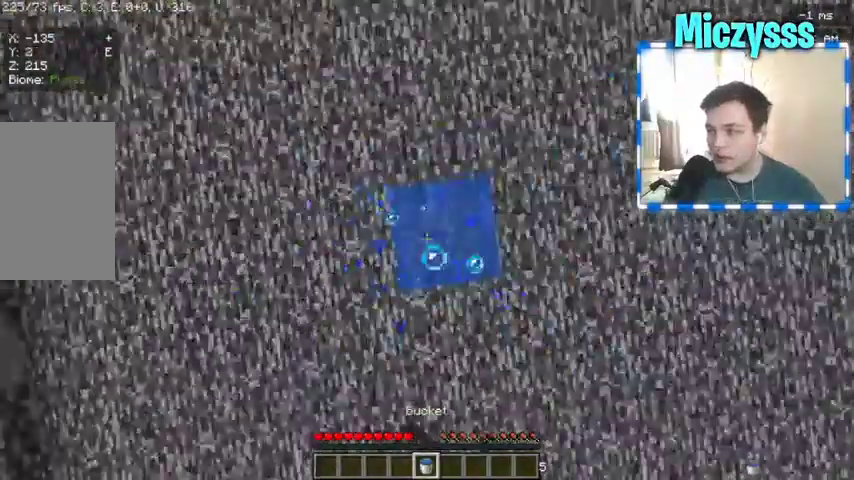
{"keys": [], "mouse": [], "events": []}
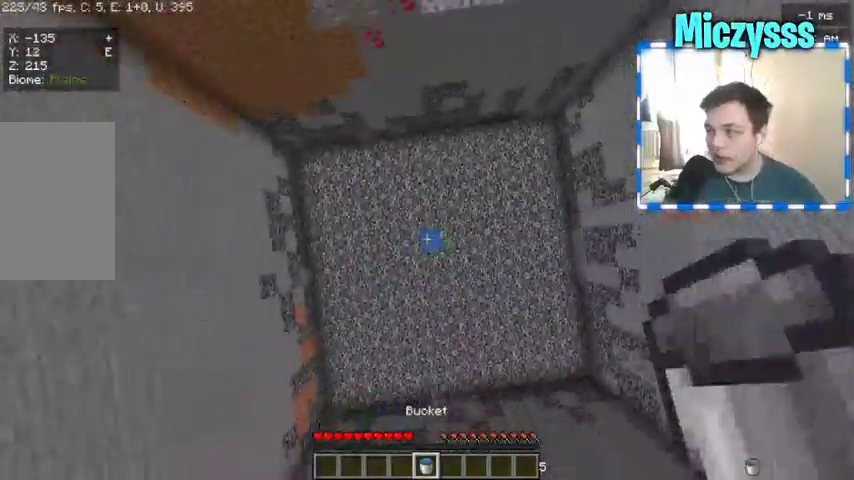
{"keys": [], "mouse": [], "events": []}
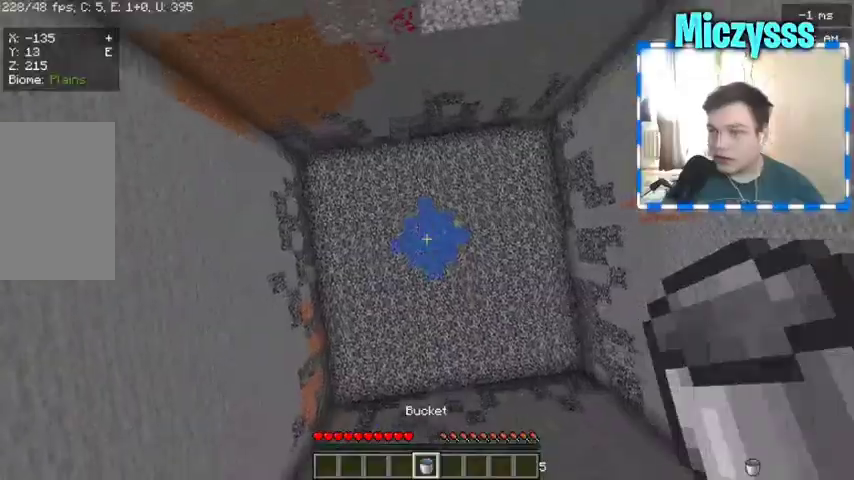
{"keys": [], "mouse": [], "events": []}
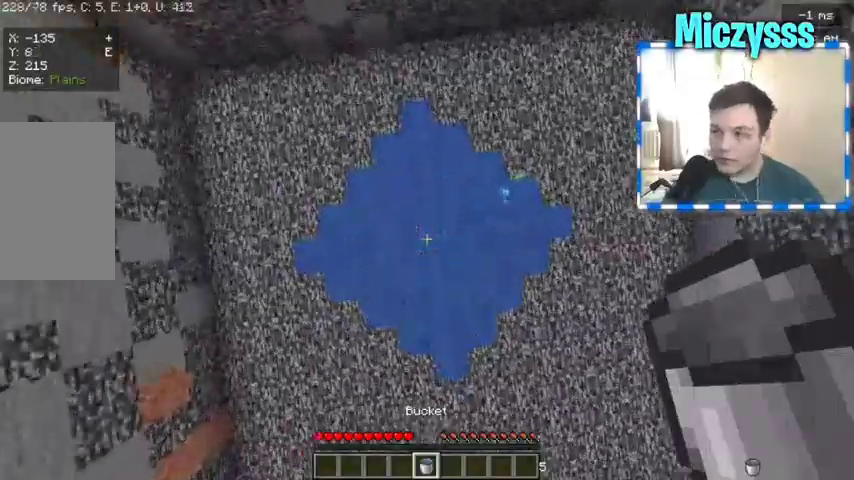
{"keys": [], "mouse": [], "events": [[333, "mouse_right", "down"], [433, "mouse_right", "up"]]}
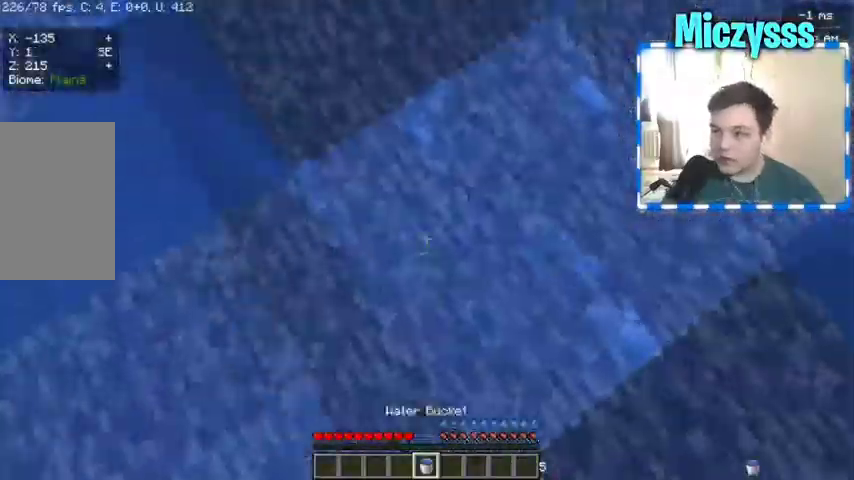
{"keys": [], "mouse": [], "events": []}
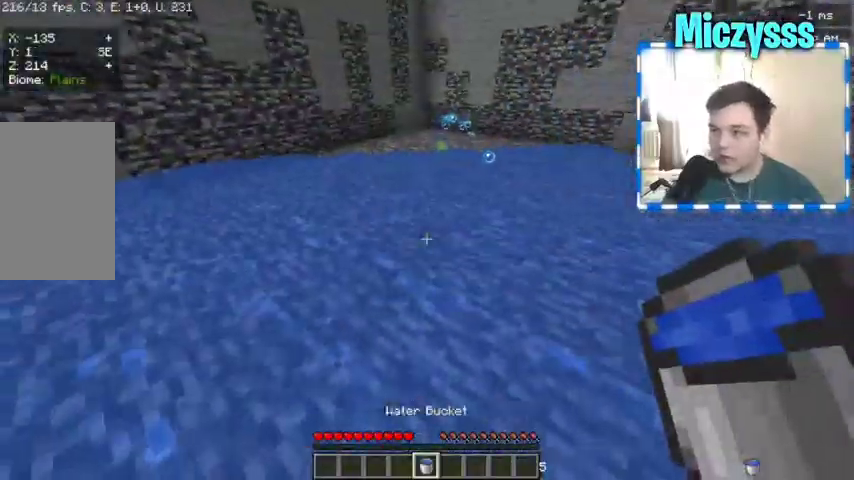
{"keys": ["a", "w"], "mouse": [], "events": [[167, "a", "down"], [200, "w", "down"]]}
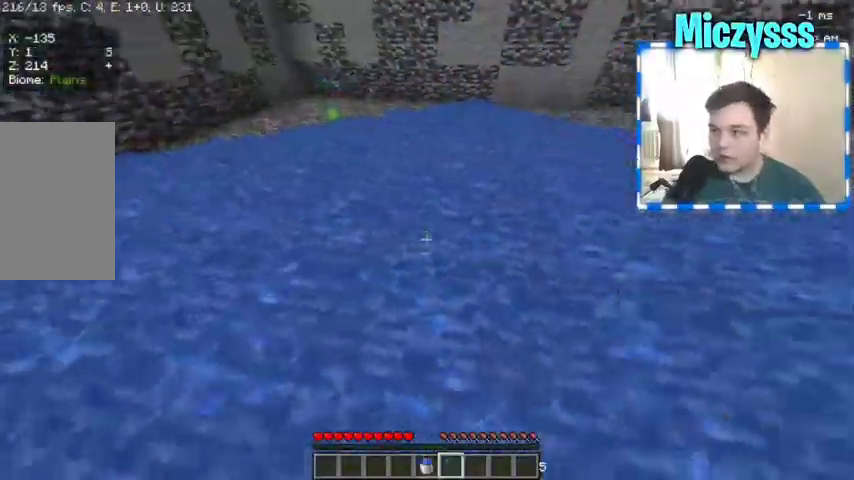
{"keys": ["a", "s"], "mouse": [], "events": [[333, "w", "up"], [433, "s", "down"]]}
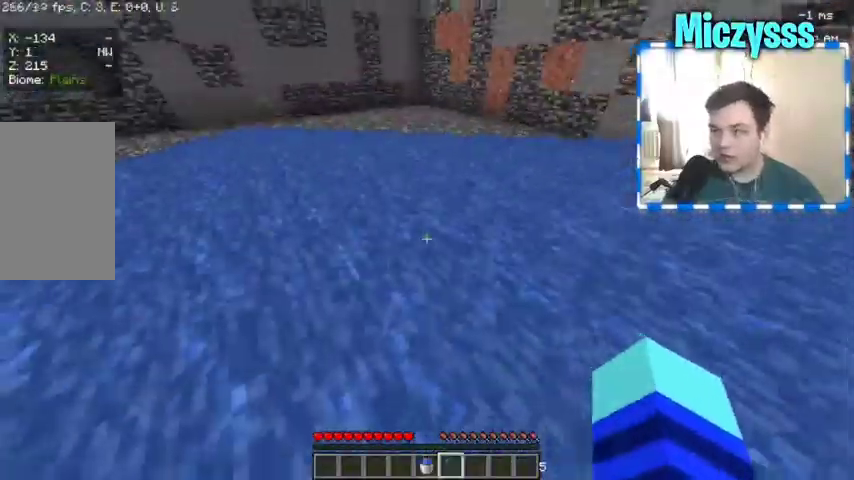
{"keys": ["w"], "mouse": [], "events": [[133, "s", "up"], [200, "w", "down"], [467, "a", "up"]]}
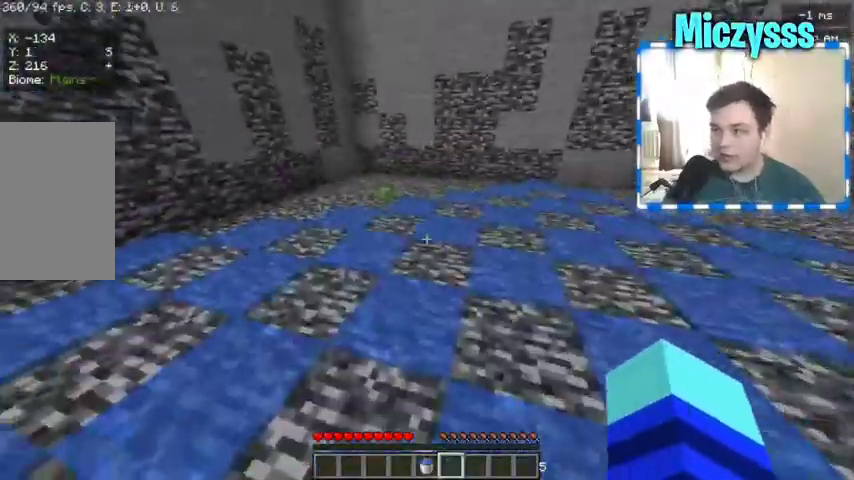
{"keys": ["w"], "mouse": [], "events": [[67, "a", "down"], [133, "a", "up"]]}
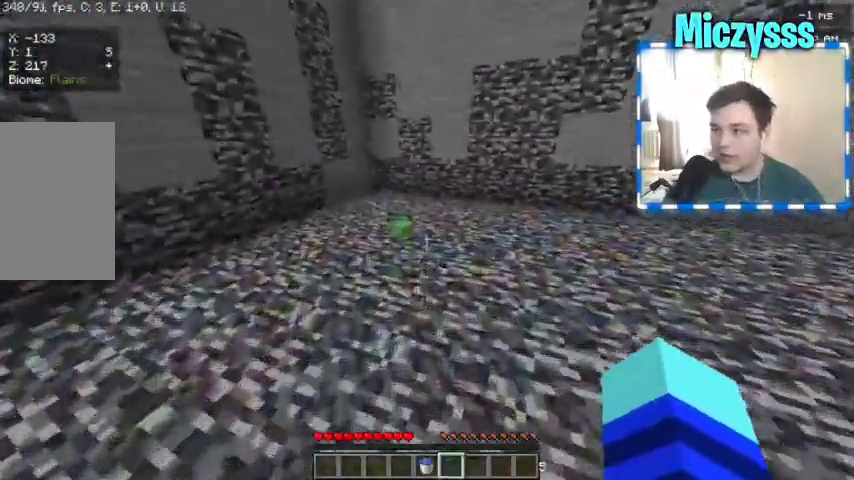
{"keys": ["a", "w"], "mouse": [], "events": [[500, "a", "down"]]}
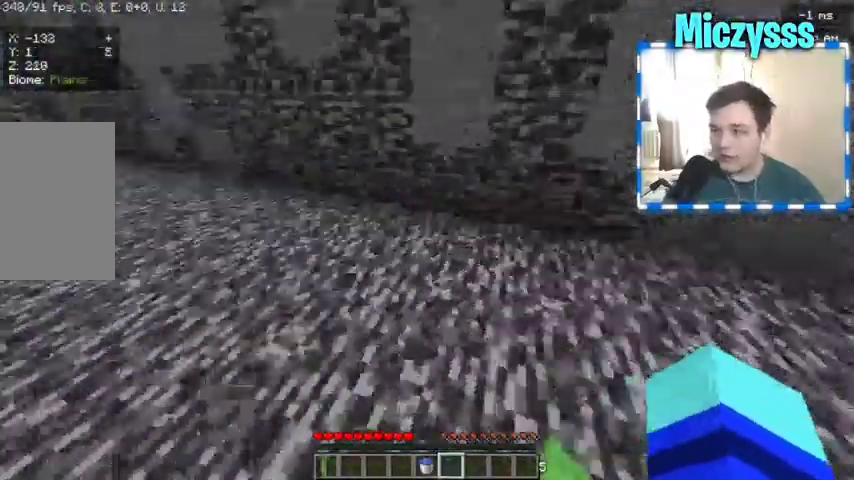
{"keys": [], "mouse": [], "events": [[33, "w", "up"], [200, "s", "down"], [400, "s", "up"], [433, "a", "up"]]}
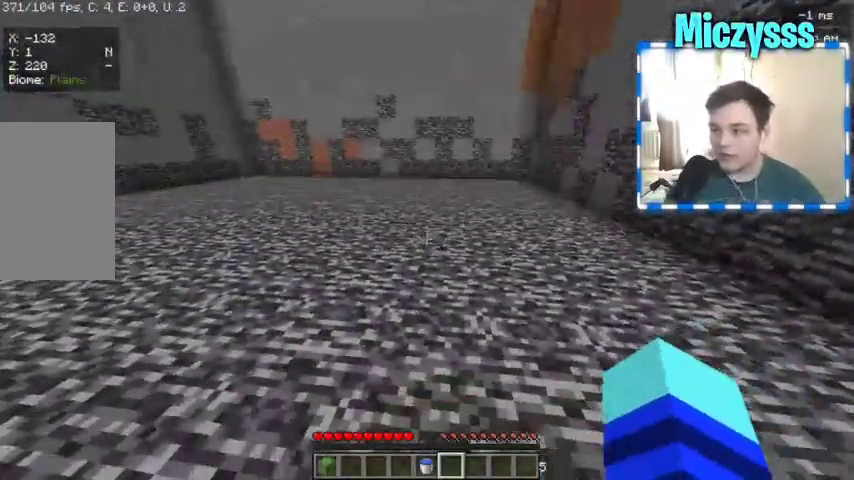
{"keys": [], "mouse": [], "events": []}
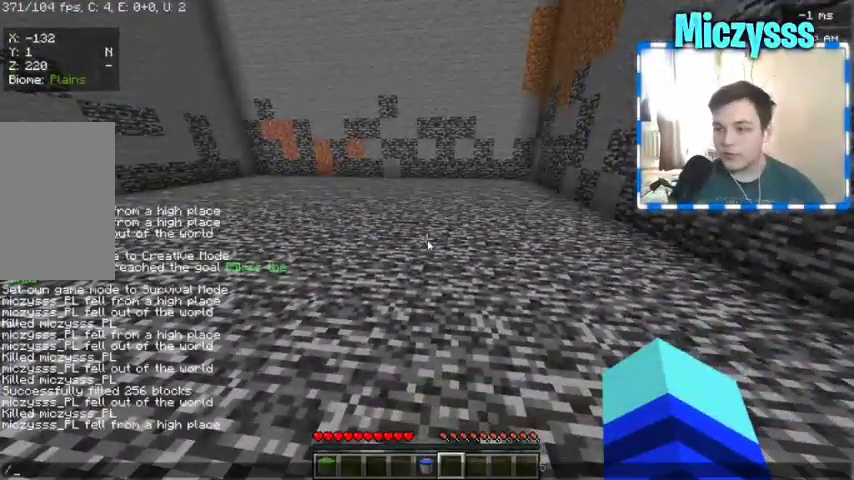
{"keys": [], "mouse": [], "events": []}
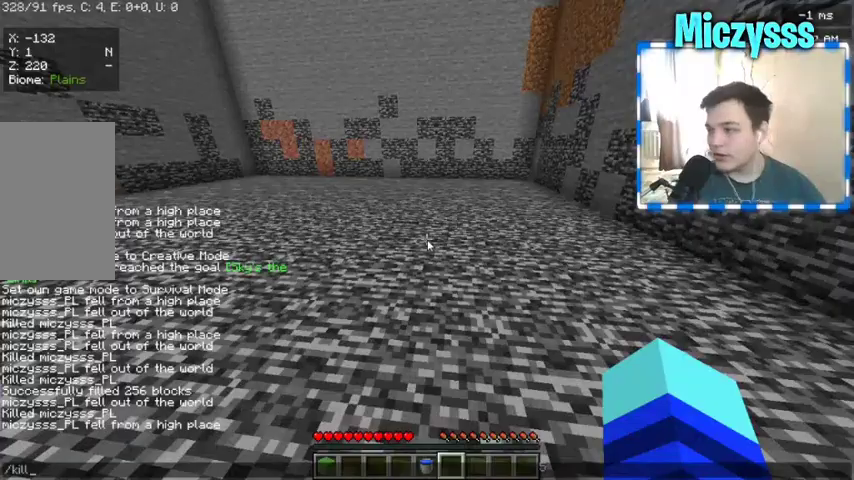
{"keys": [], "mouse": [], "events": []}
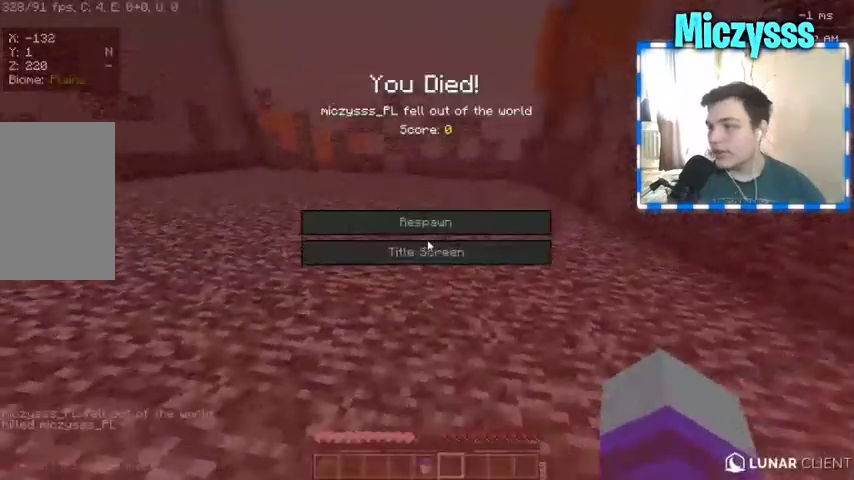
{"keys": [], "mouse": [], "events": []}
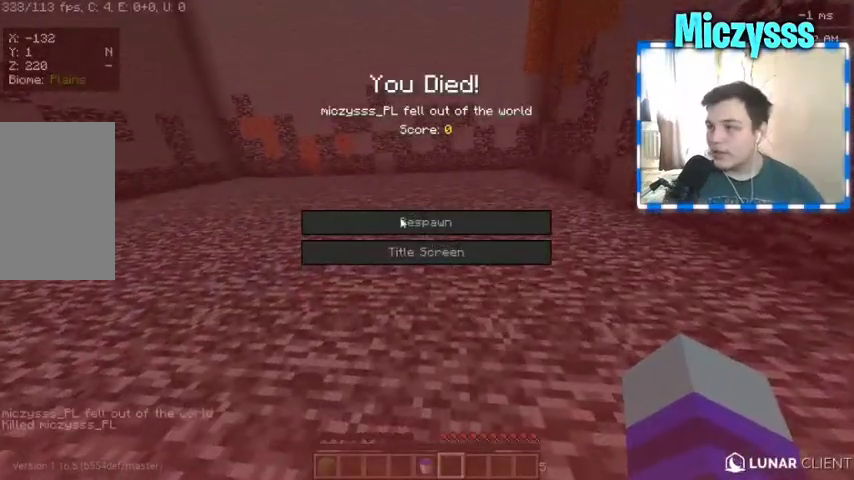
{"keys": [], "mouse": [], "events": []}
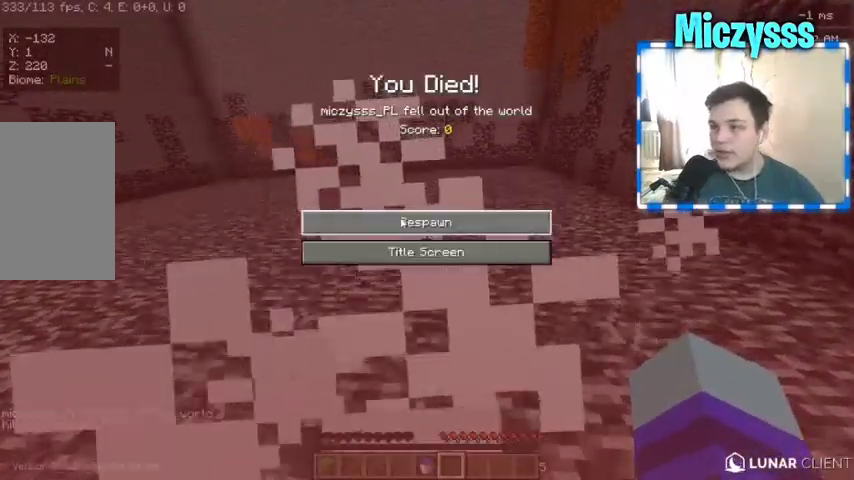
{"keys": [], "mouse": [], "events": [[167, "mouse_left", "down"], [300, "mouse_left", "up"]]}
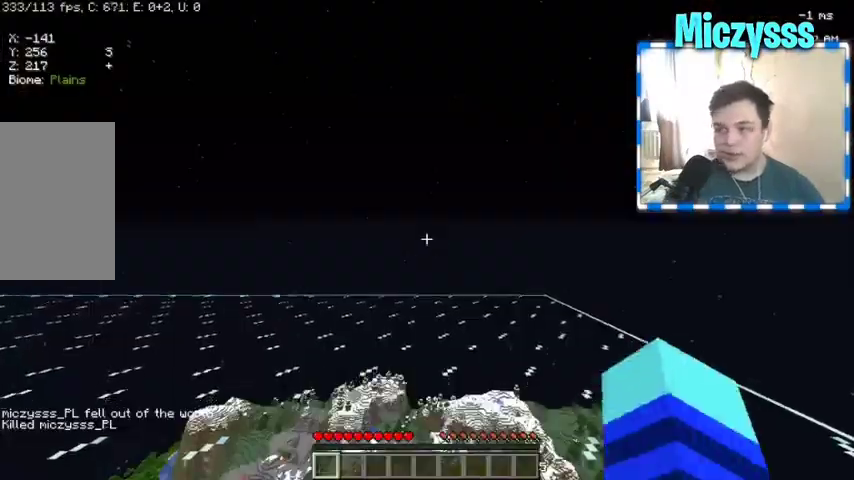
{"keys": [], "mouse": [], "events": []}
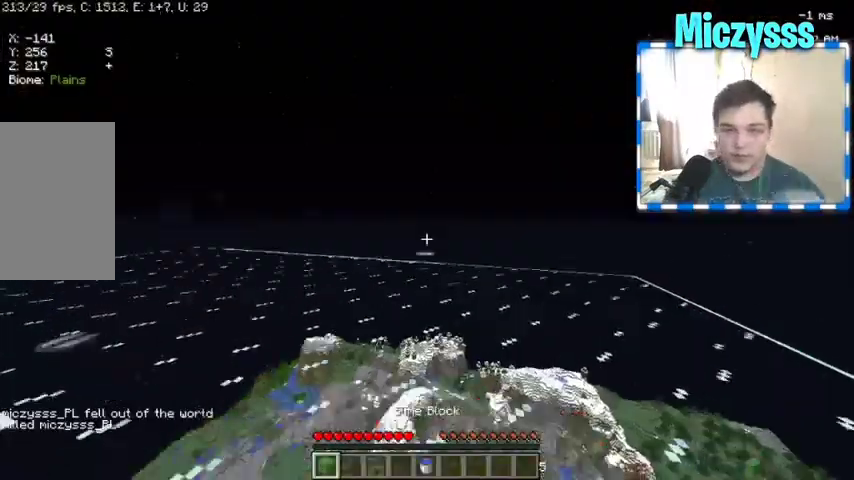
{"keys": [], "mouse": [], "events": []}
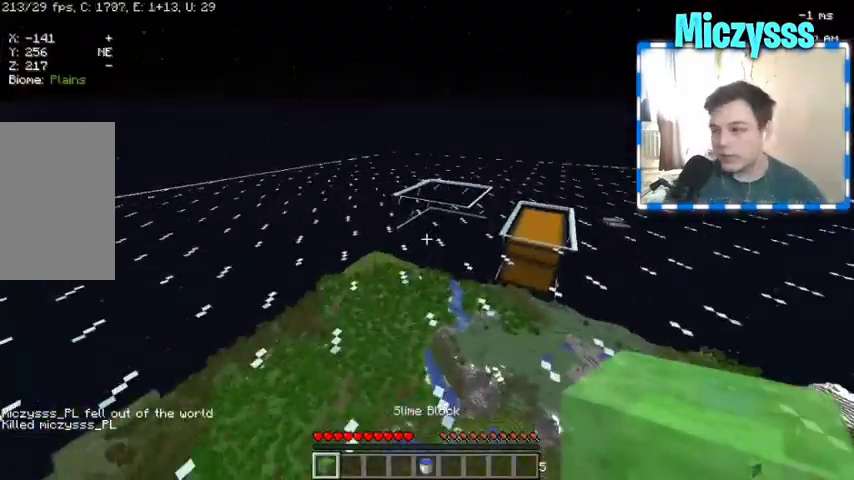
{"keys": ["a", "w"], "mouse": [], "events": [[33, "w", "down"], [400, "a", "down"]]}
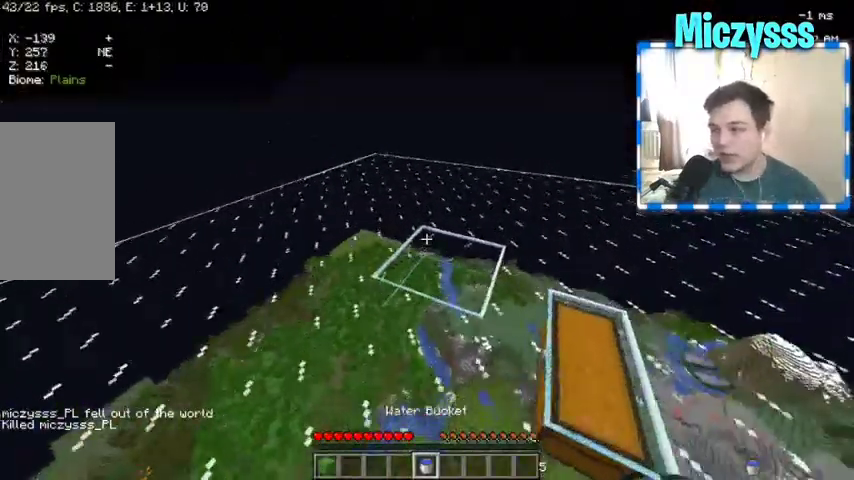
{"keys": ["w"], "mouse": [], "events": [[167, "a", "up"]]}
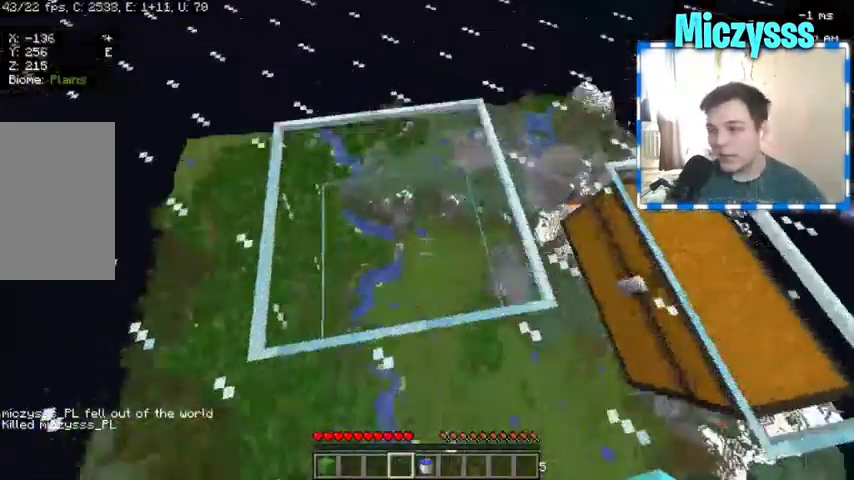
{"keys": [], "mouse": [], "events": [[67, "w", "up"]]}
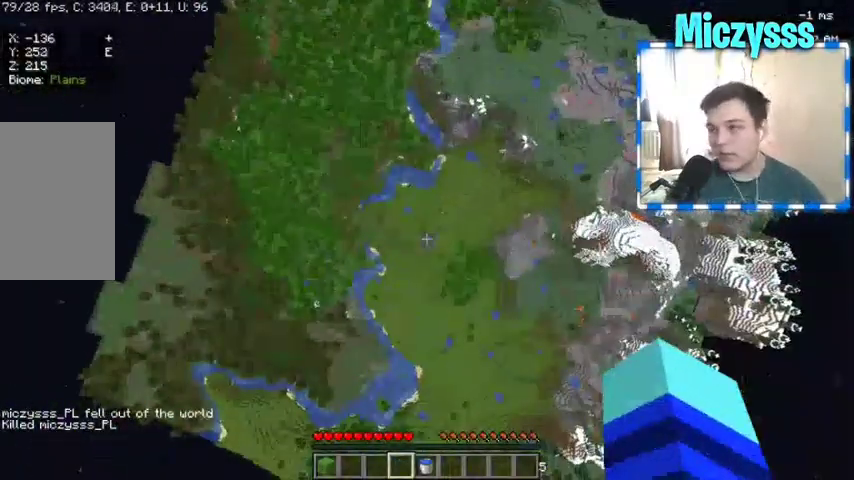
{"keys": [], "mouse": [], "events": []}